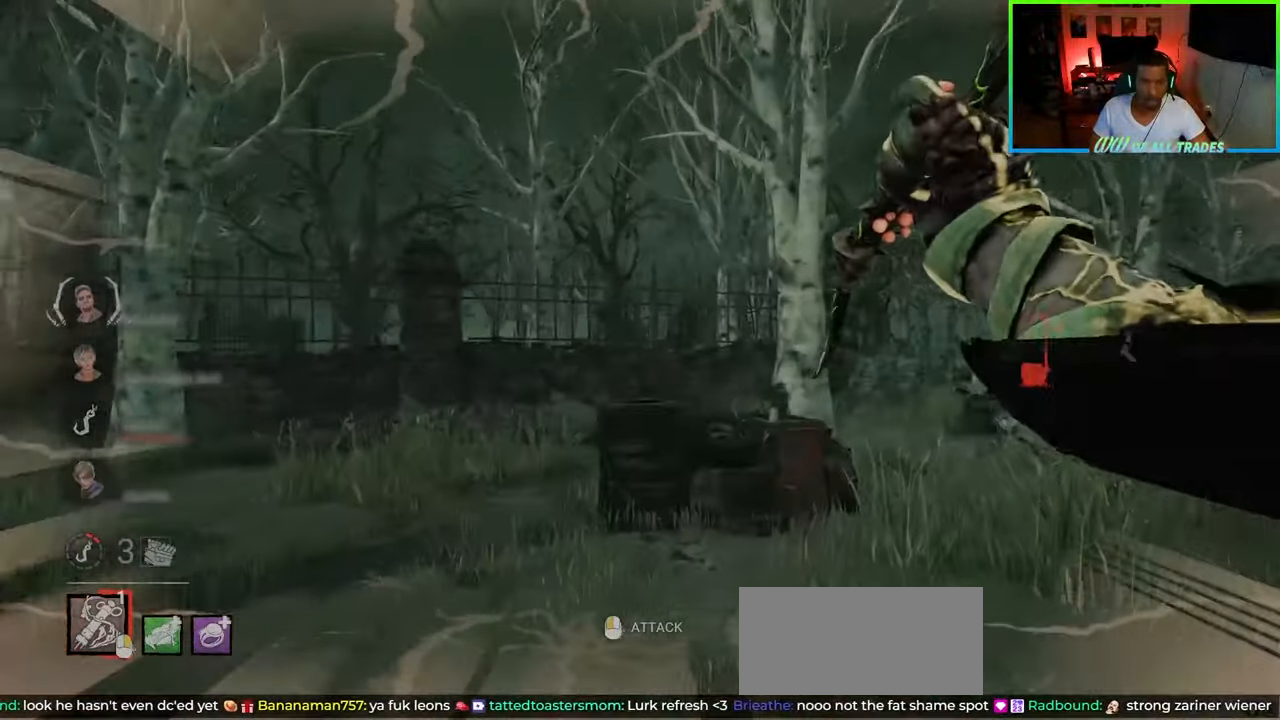
Gameplay with keyboard and mouse; each line is a JSON object with the keys and mouse buttons held at the frame after it. "events" lists presses ("down") and releases ("up") of "a", "ctrl", "d", "e", "f", "q", "r", "s", "shift", "space", "tab", "w", "mouse_left", "mouse_wheel", "mouse_right", "mouse_mb4" and "mouse_mb5" between this image and that frame as [ms after this image, input, new state], when the widget could be followed in between. "mouse_left", "mouse_wheel", "mouse_right", "mouse_mb4", "mouse_mb5" = the "left", "wheel", "right", "mb4", "mb5" buttons of the "mouse" list. No other keys are recorded. "wheel" means that the mouse wheel is clicked or scrolled. Not read: mouse_move.
{"keys": ["a", "shift", "w"], "mouse": [], "events": [[117, "a", "down"]]}
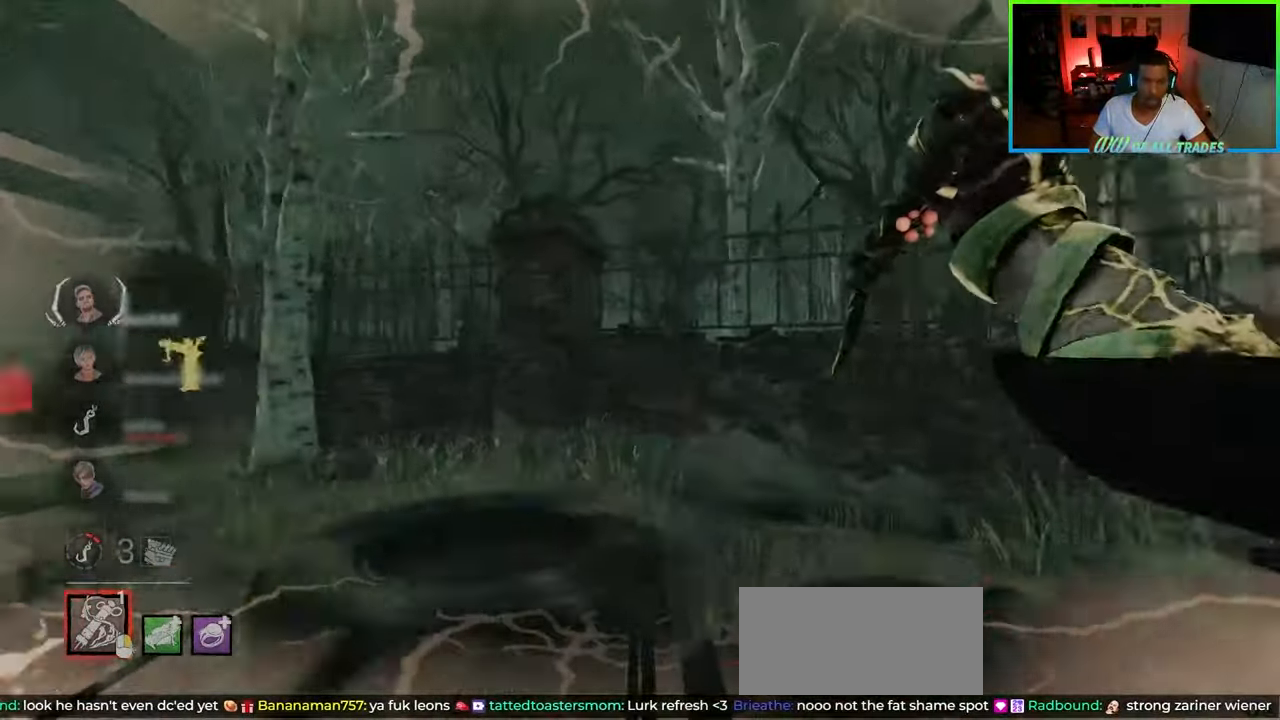
{"keys": ["a", "shift", "w"], "mouse": [], "events": []}
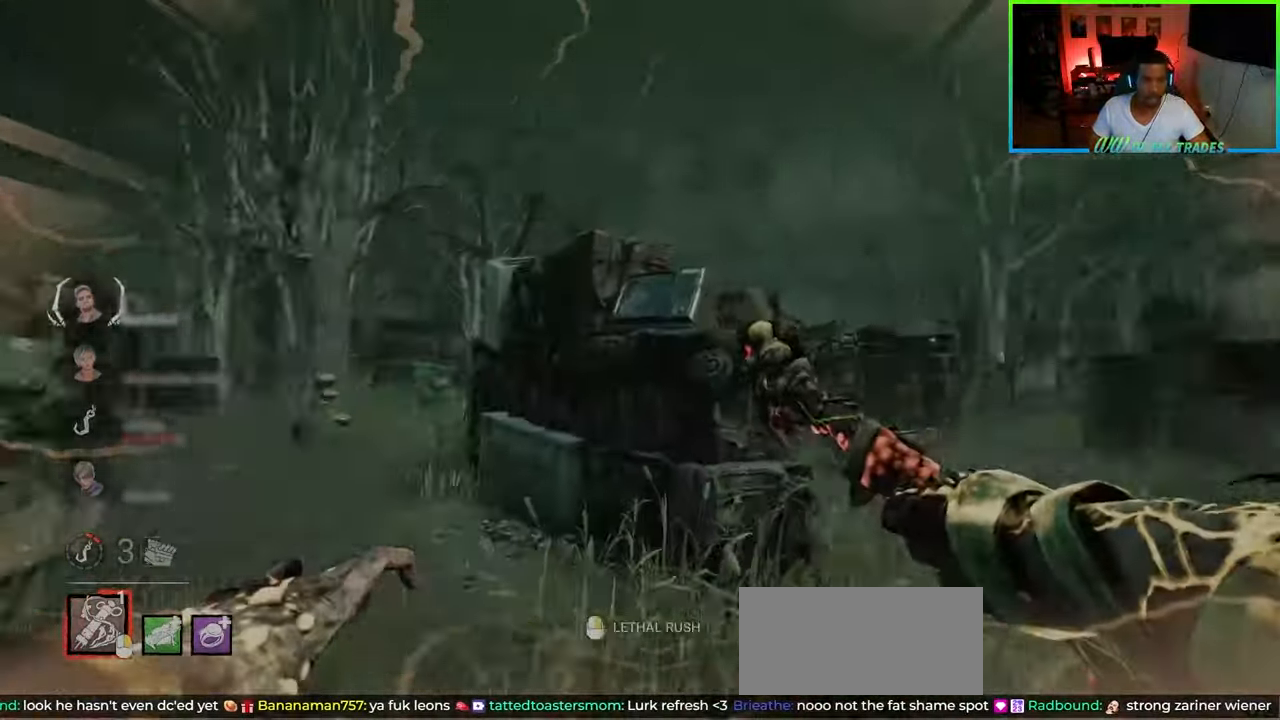
{"keys": ["a", "shift", "w"], "mouse": ["right"], "events": [[417, "mouse_right", "down"]]}
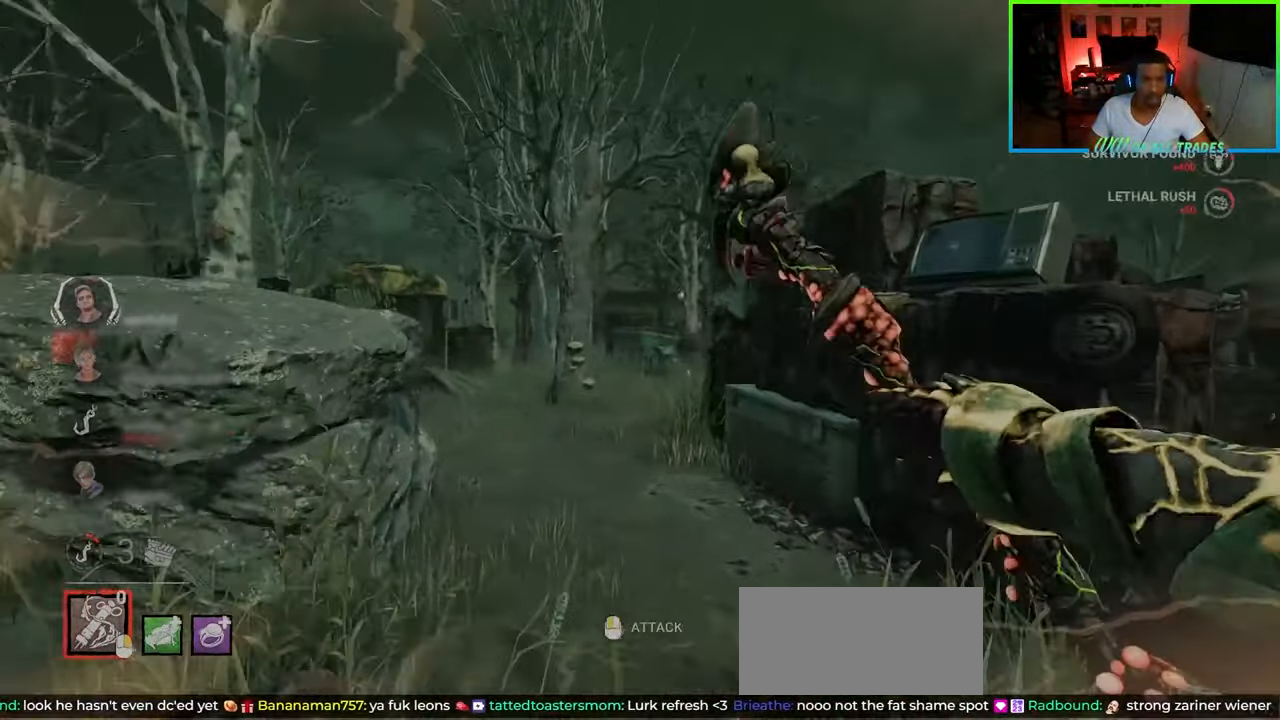
{"keys": ["d", "shift", "w"], "mouse": [], "events": [[17, "mouse_right", "up"], [183, "a", "up"], [317, "d", "down"]]}
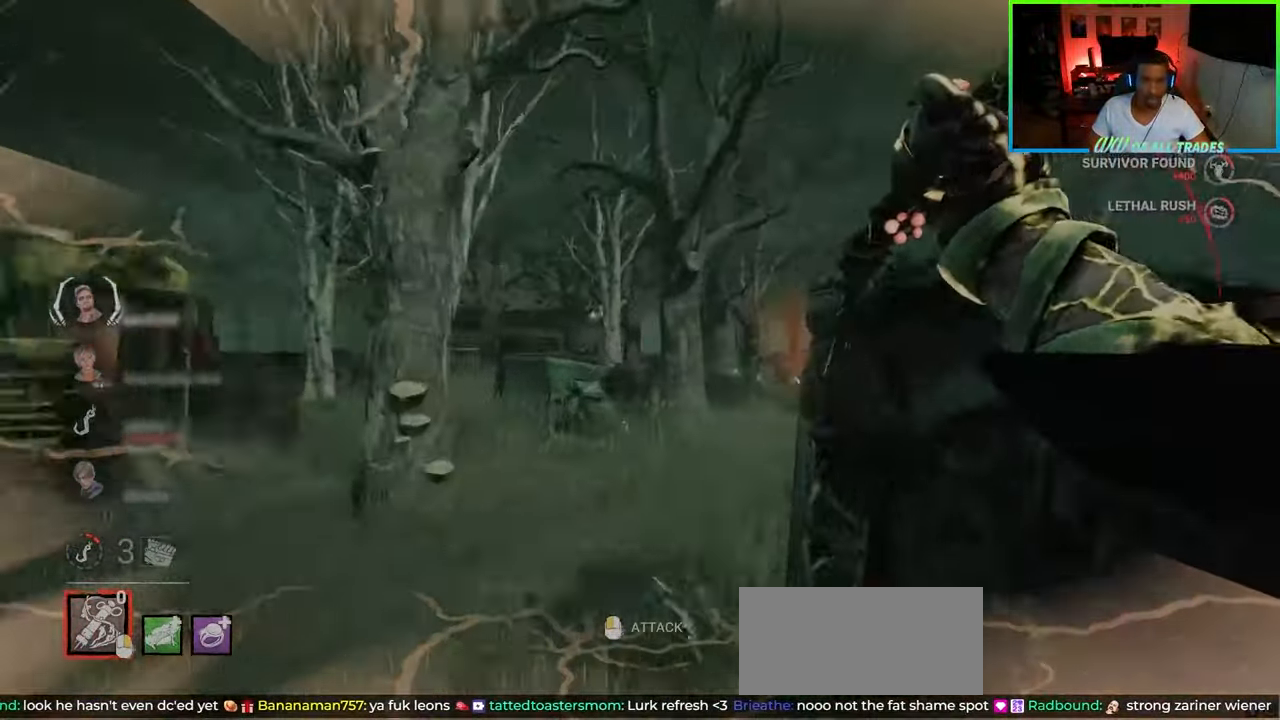
{"keys": ["d", "shift", "w"], "mouse": [], "events": []}
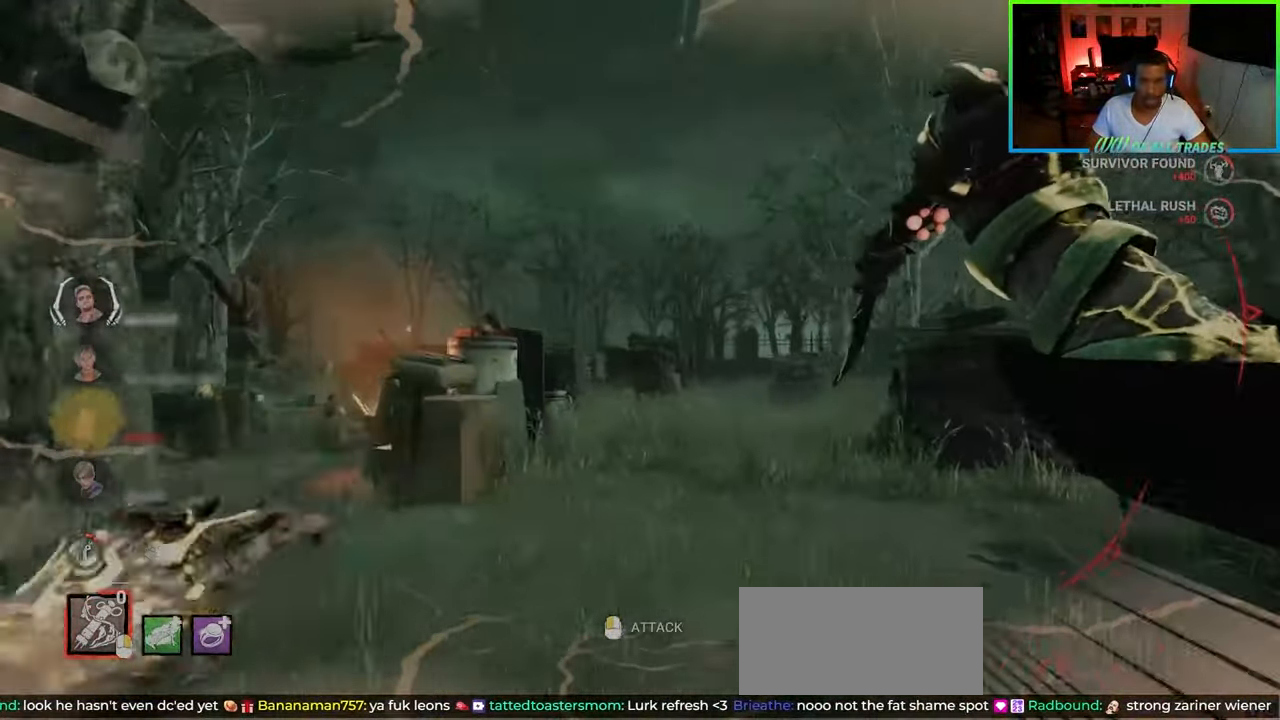
{"keys": ["shift", "w"], "mouse": ["left"], "events": [[117, "mouse_left", "down"], [383, "d", "up"]]}
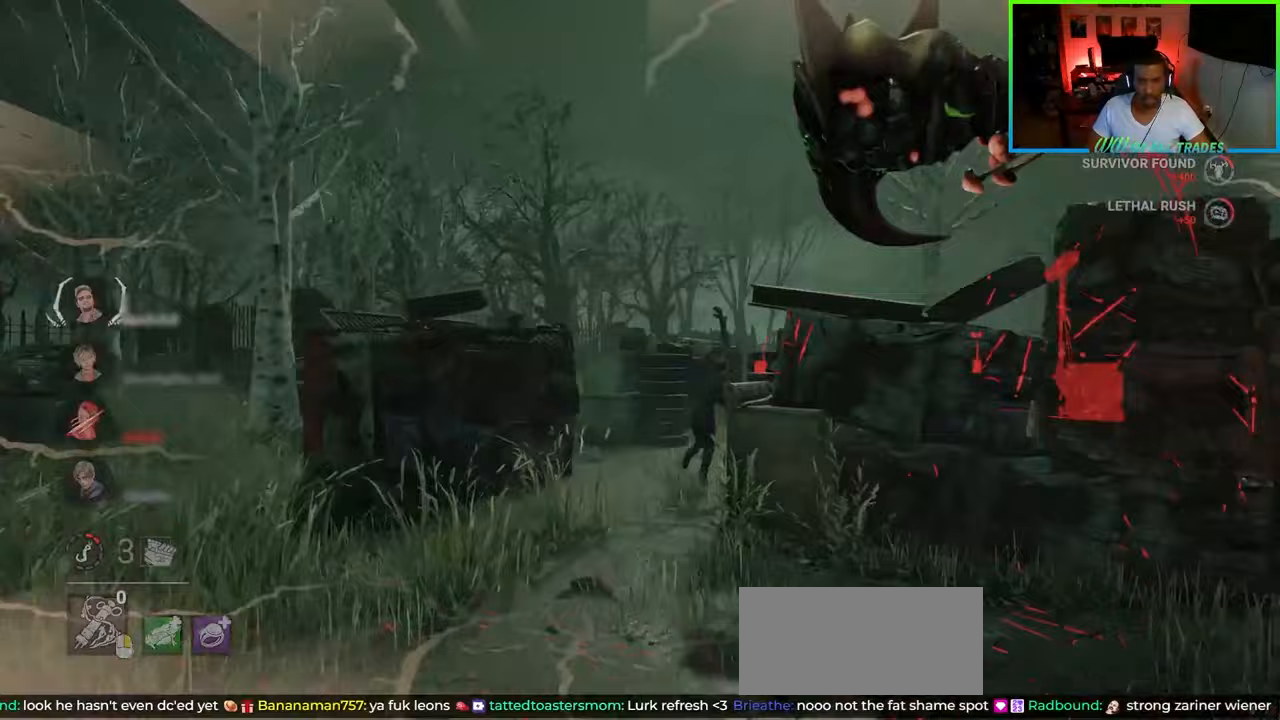
{"keys": ["a", "shift", "w"], "mouse": [], "events": [[33, "mouse_left", "up"], [67, "mouse_left", "down"], [133, "mouse_left", "up"], [167, "mouse_left", "down"], [267, "mouse_left", "up"], [433, "a", "down"]]}
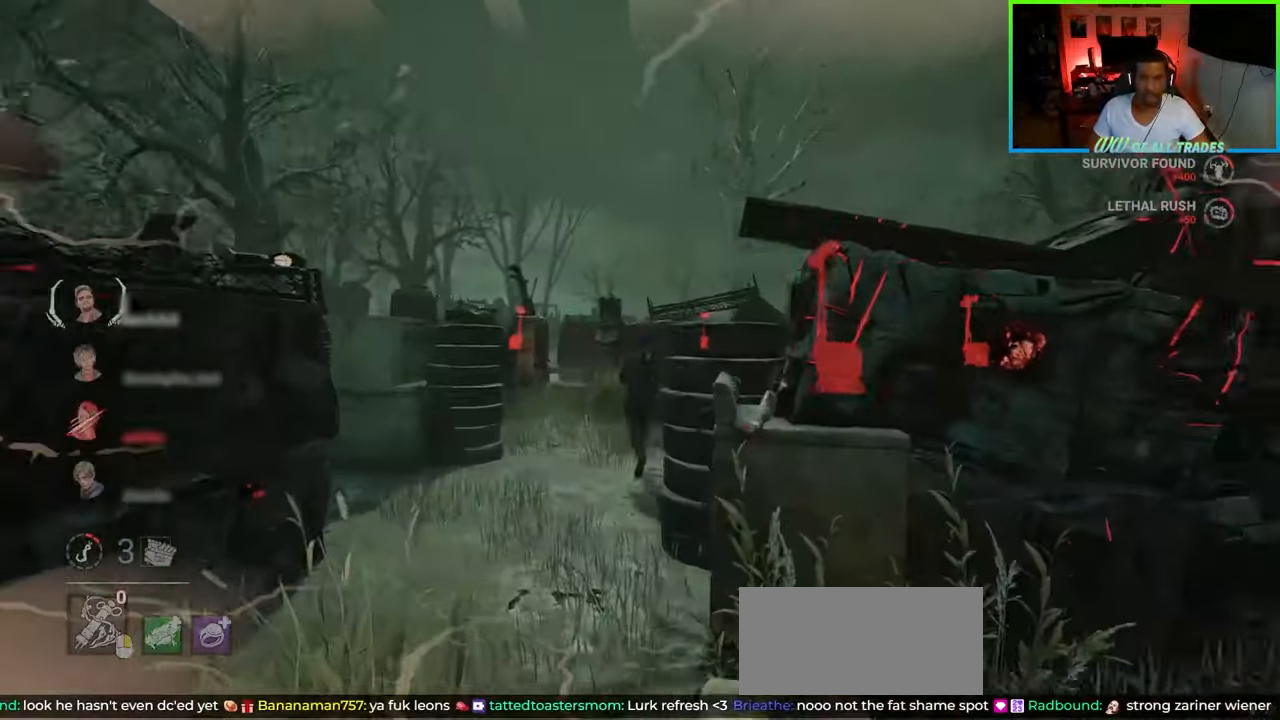
{"keys": ["a", "shift", "w"], "mouse": [], "events": [[183, "a", "up"], [450, "a", "down"]]}
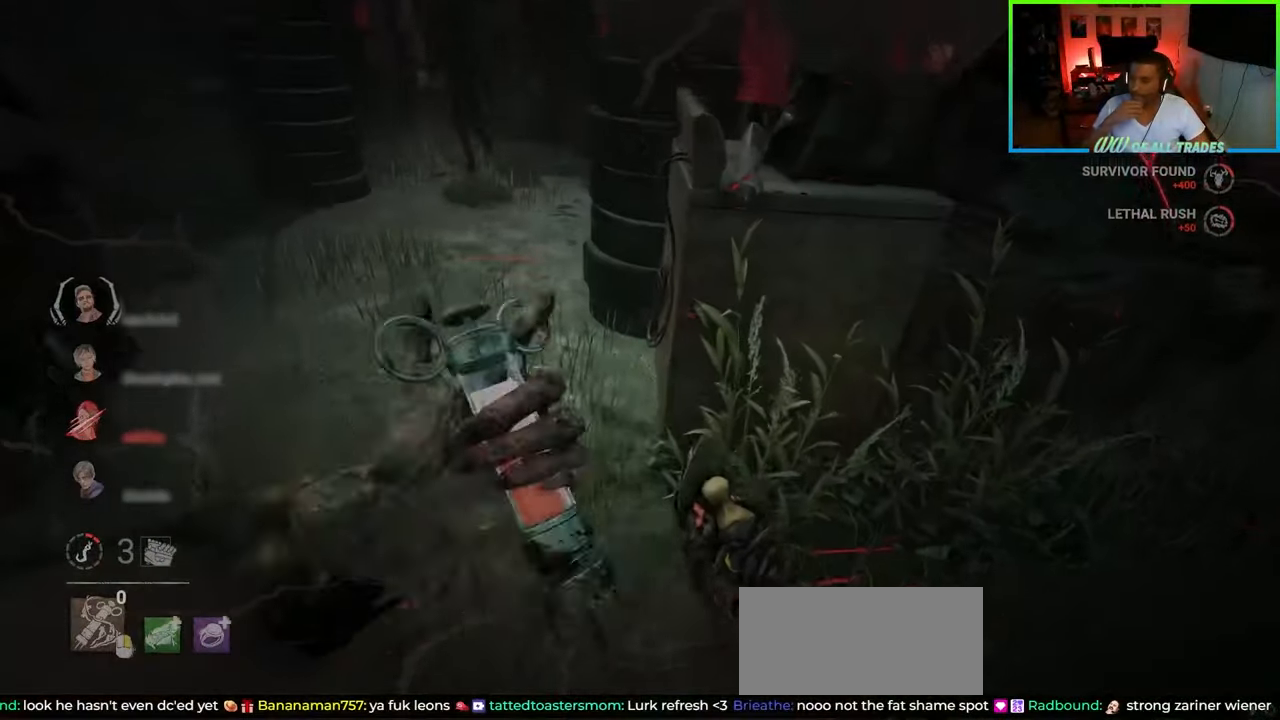
{"keys": ["a", "shift", "w"], "mouse": [], "events": [[183, "a", "up"], [350, "a", "down"]]}
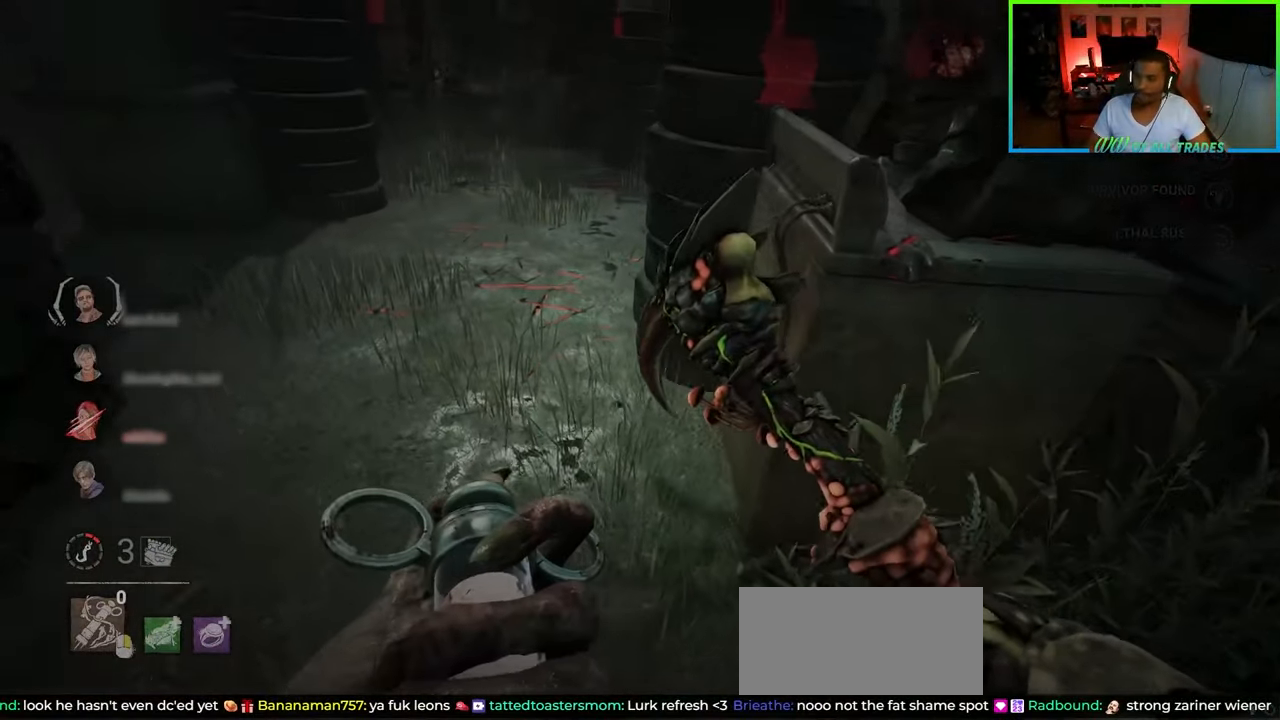
{"keys": ["a", "shift", "w"], "mouse": [], "events": [[17, "a", "up"], [283, "a", "down"]]}
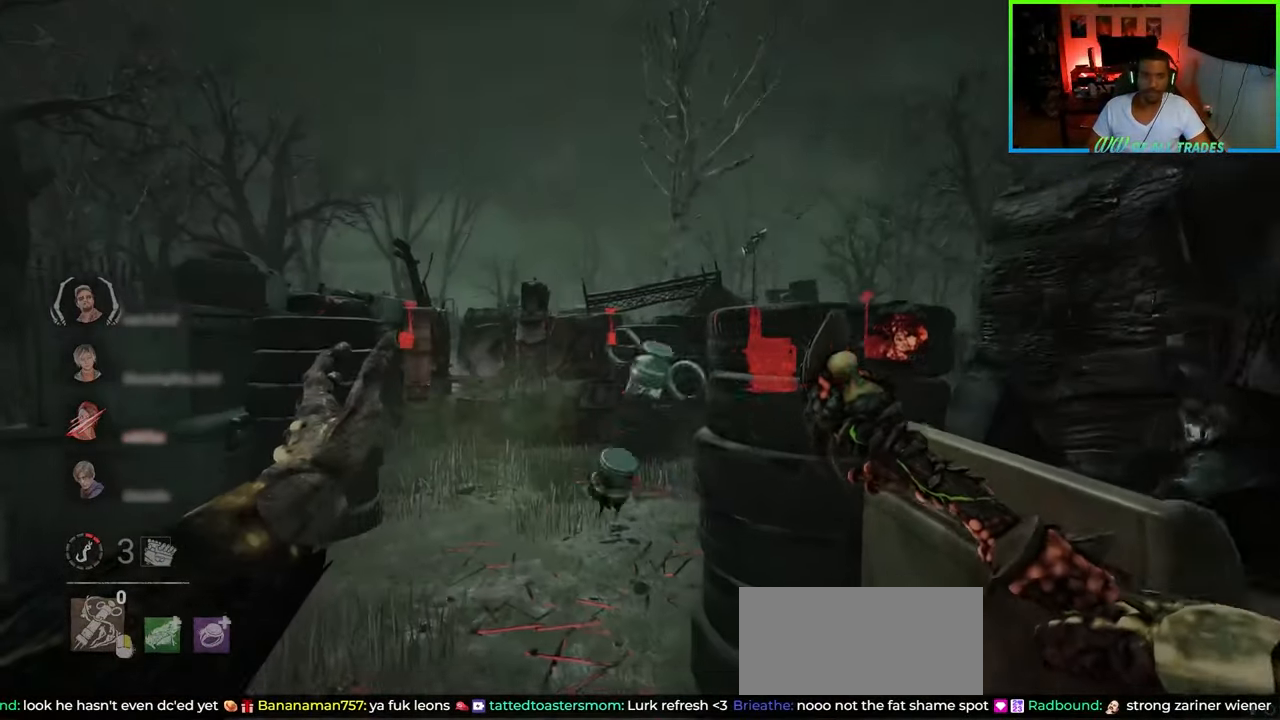
{"keys": ["shift", "w"], "mouse": [], "events": [[33, "a", "up"]]}
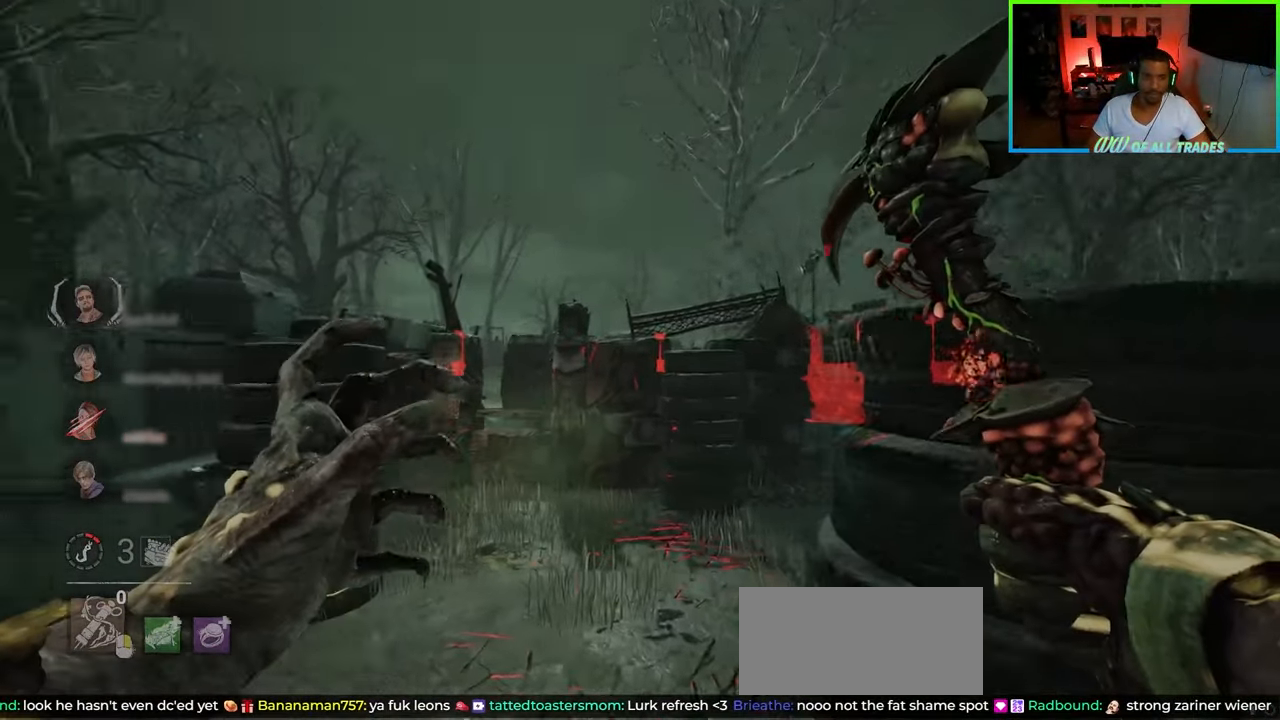
{"keys": ["shift", "w"], "mouse": [], "events": [[17, "a", "down"], [100, "a", "up"]]}
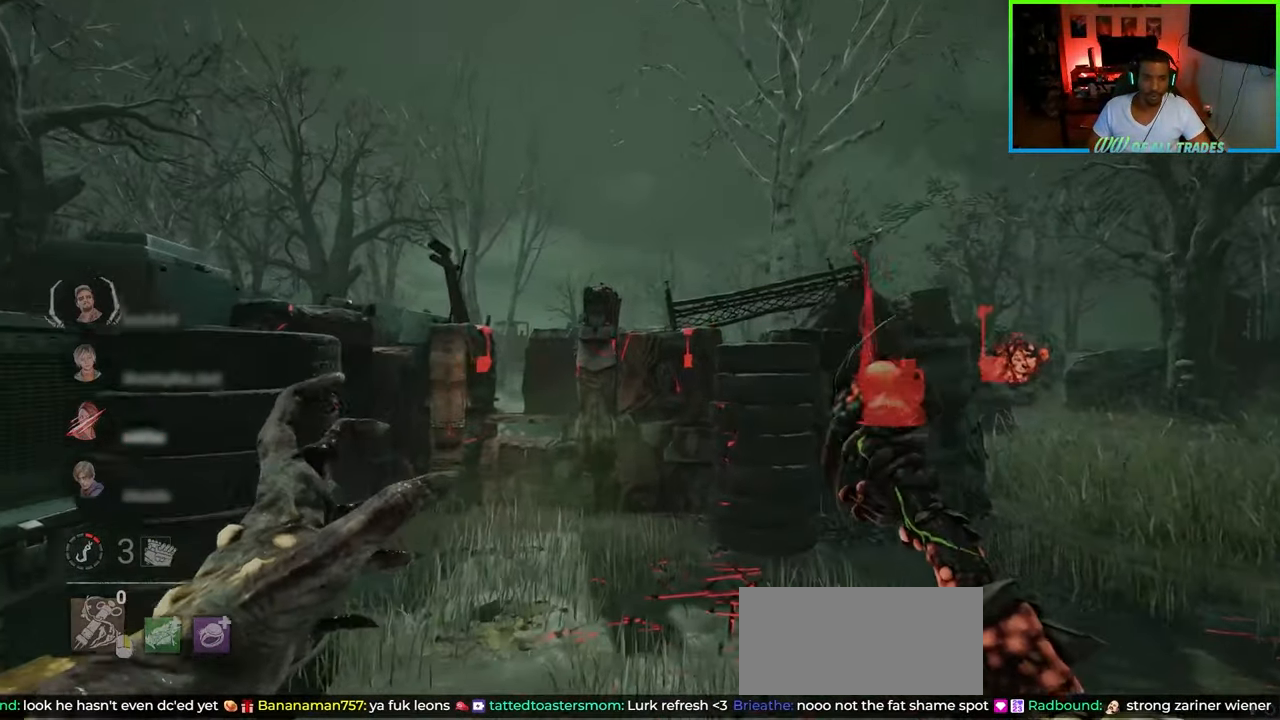
{"keys": ["shift", "w"], "mouse": [], "events": [[133, "d", "down"], [233, "d", "up"]]}
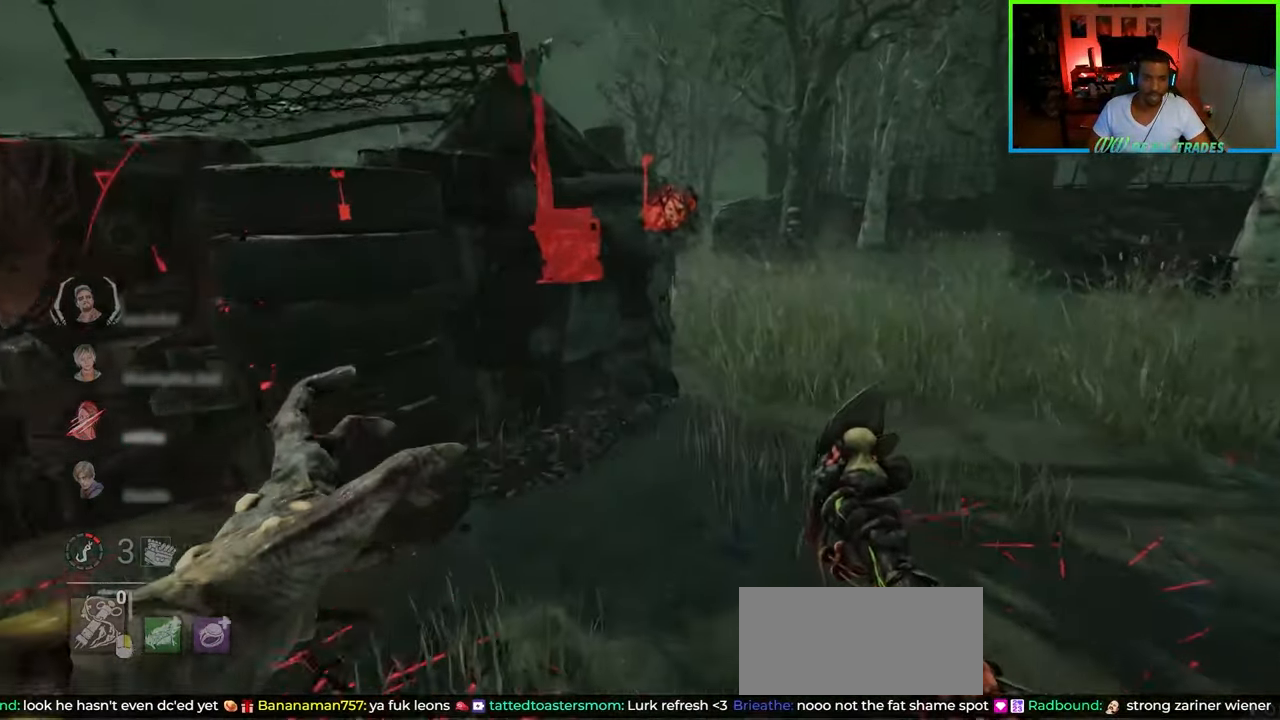
{"keys": ["d", "shift", "w"], "mouse": [], "events": [[150, "d", "down"], [233, "d", "up"], [433, "d", "down"]]}
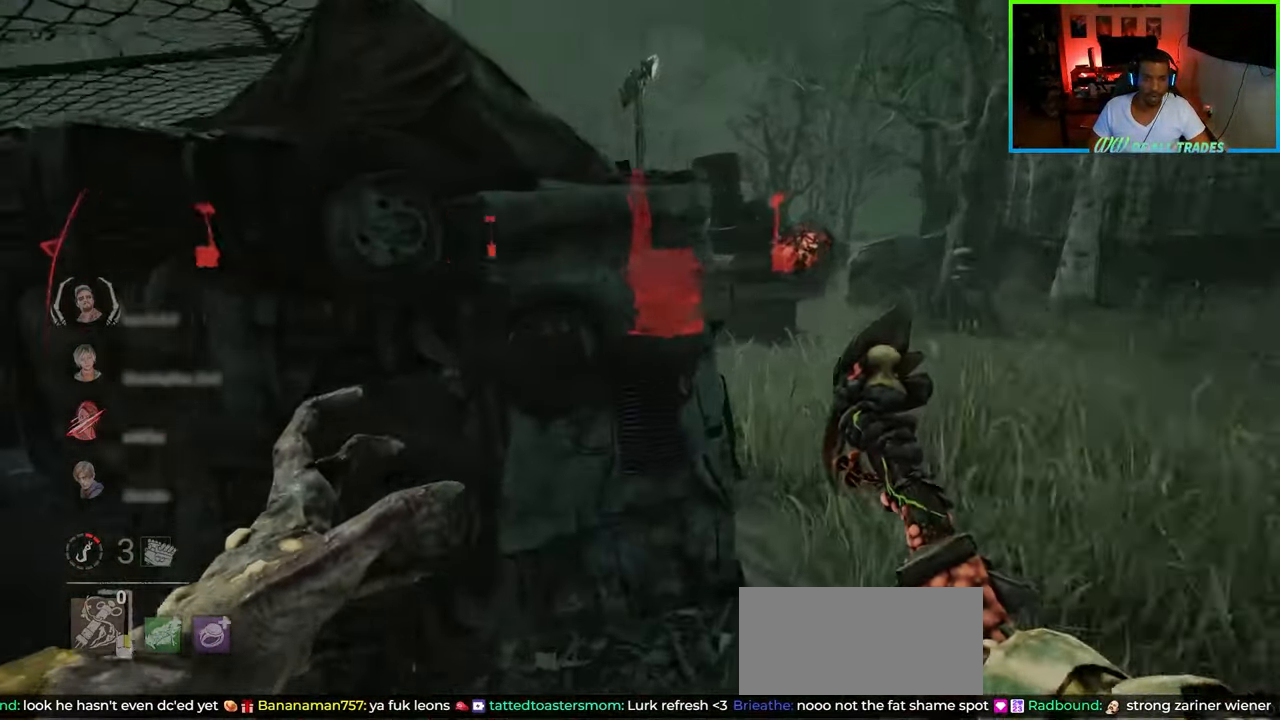
{"keys": ["d", "shift", "w"], "mouse": [], "events": [[317, "d", "up"], [400, "d", "down"]]}
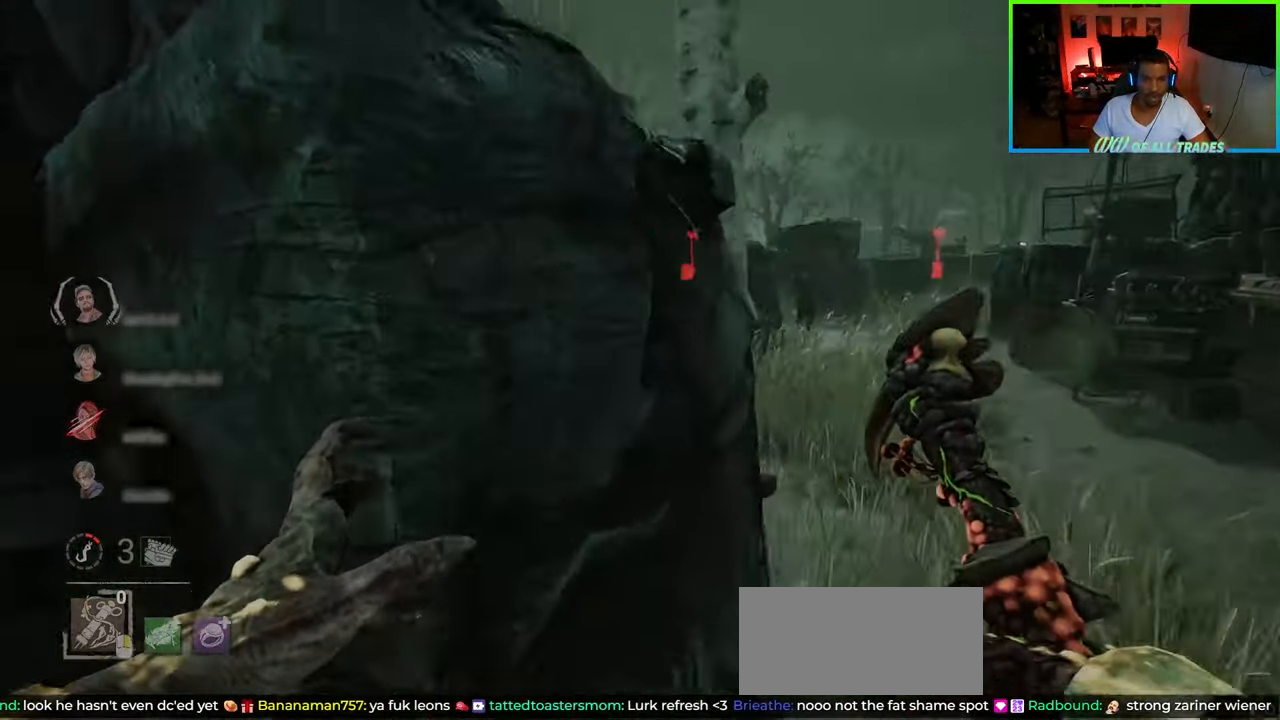
{"keys": ["shift", "w"], "mouse": [], "events": [[350, "d", "up"]]}
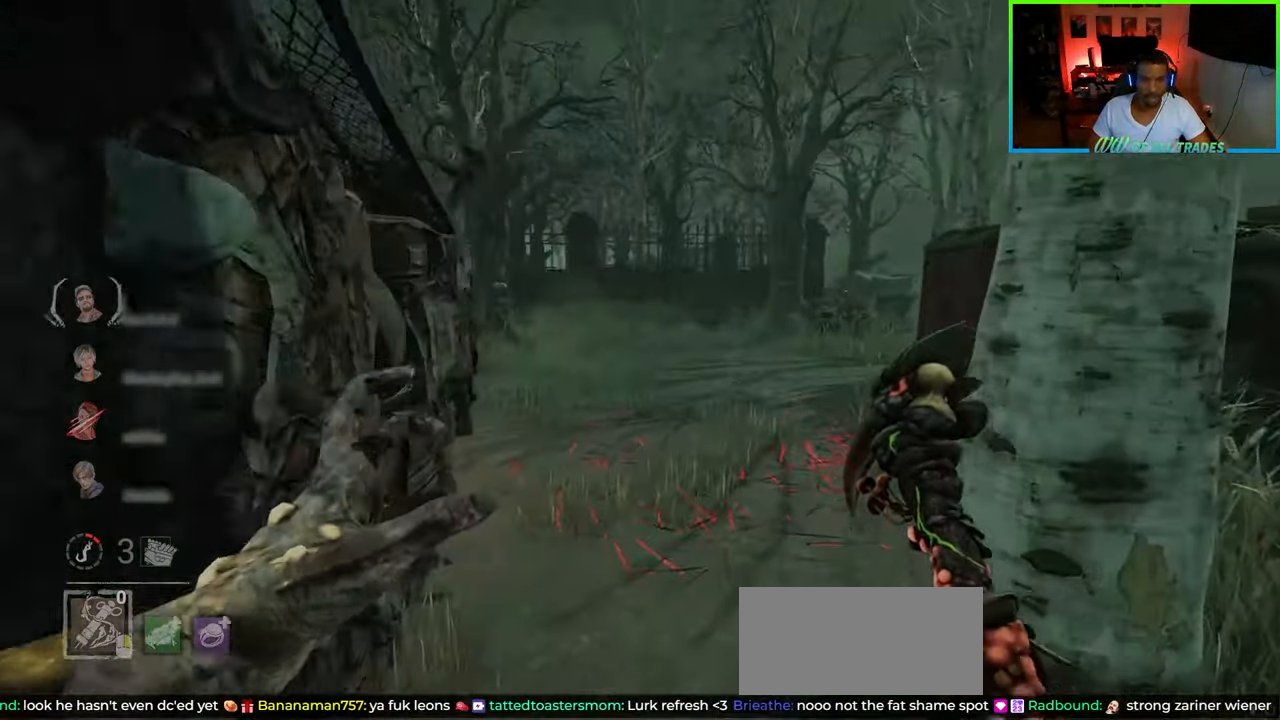
{"keys": ["a", "shift", "w"], "mouse": [], "events": [[350, "a", "down"]]}
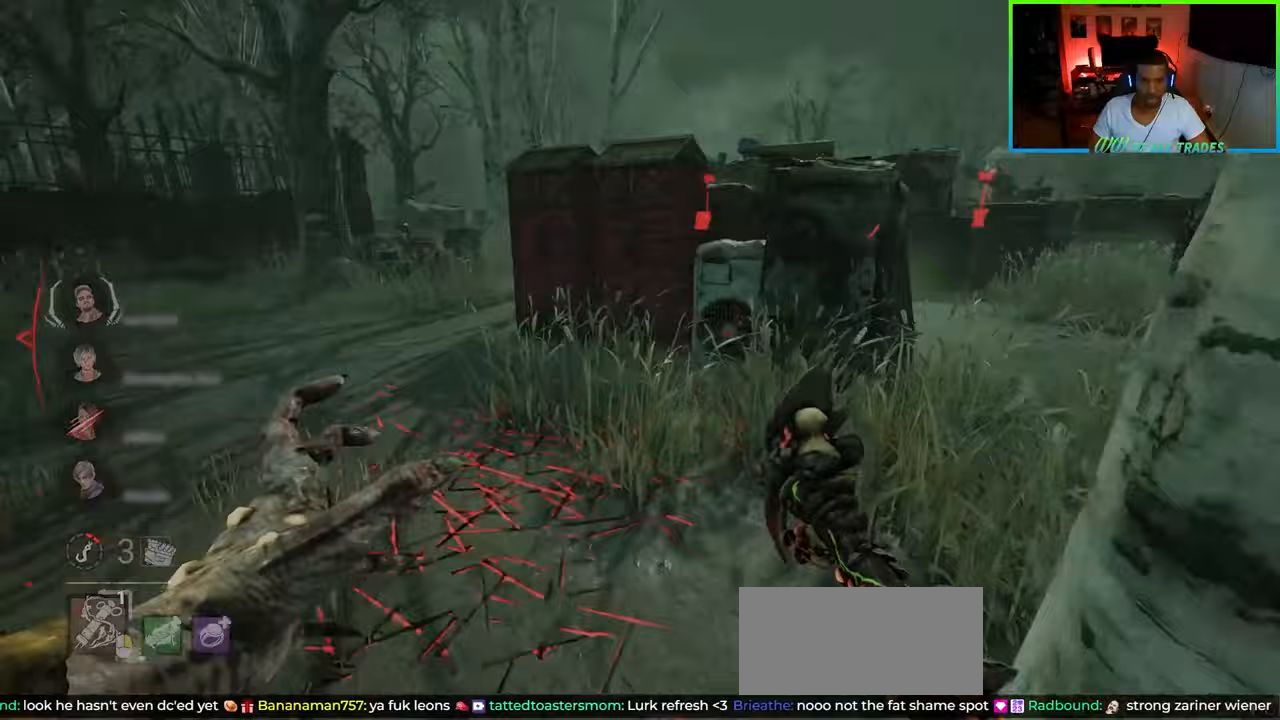
{"keys": ["shift", "w"], "mouse": [], "events": [[17, "a", "up"], [317, "d", "down"], [467, "d", "up"]]}
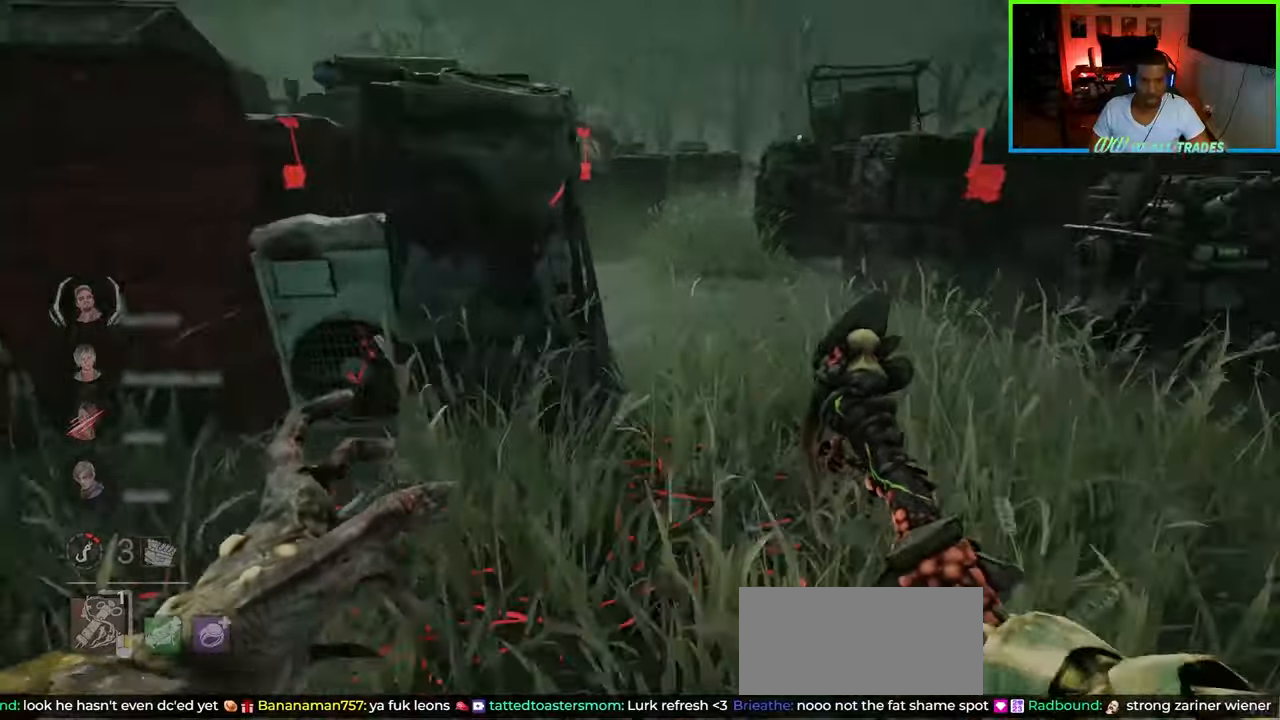
{"keys": ["shift", "w"], "mouse": [], "events": []}
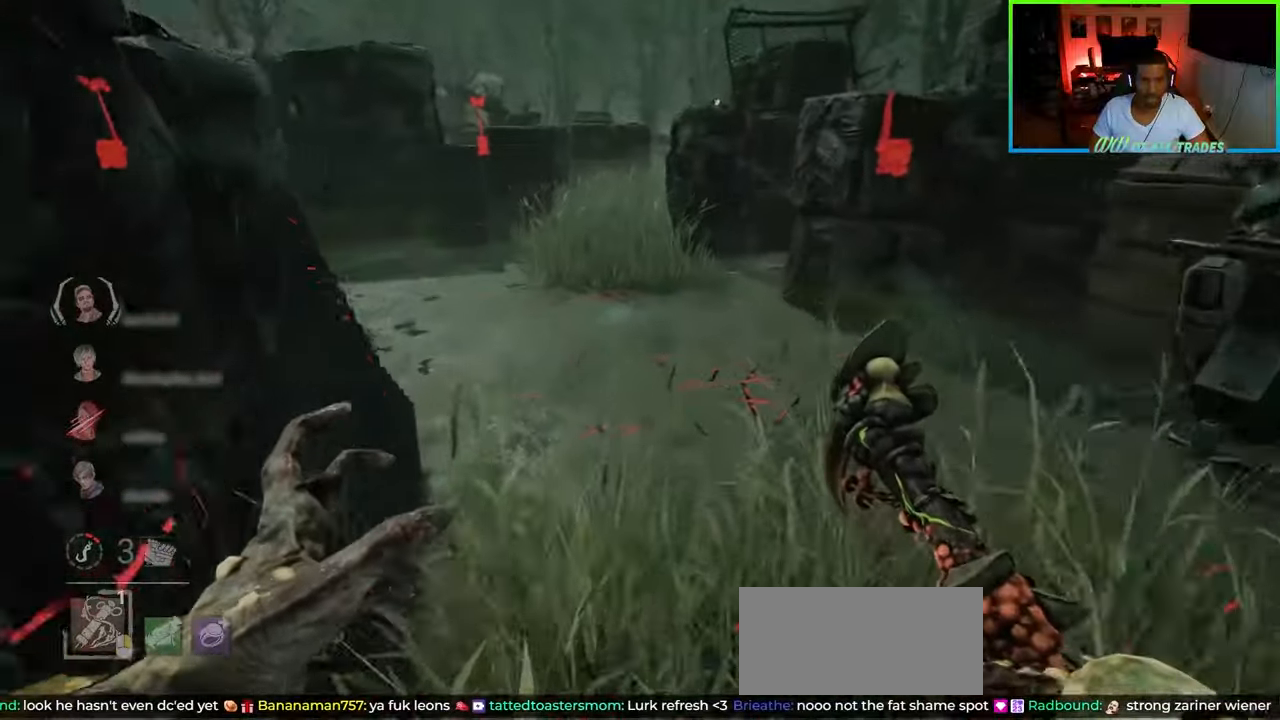
{"keys": ["shift", "w"], "mouse": [], "events": [[150, "d", "down"], [283, "d", "up"]]}
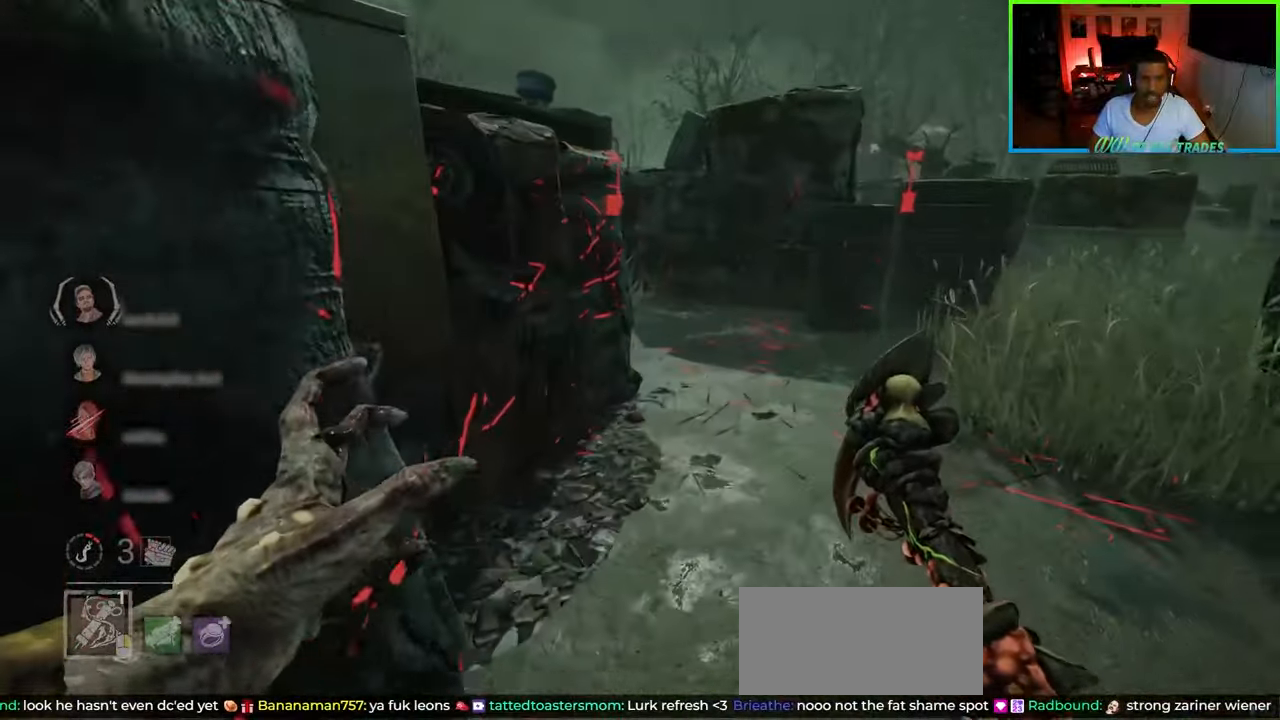
{"keys": ["shift", "w"], "mouse": [], "events": [[17, "d", "down"], [250, "d", "up"]]}
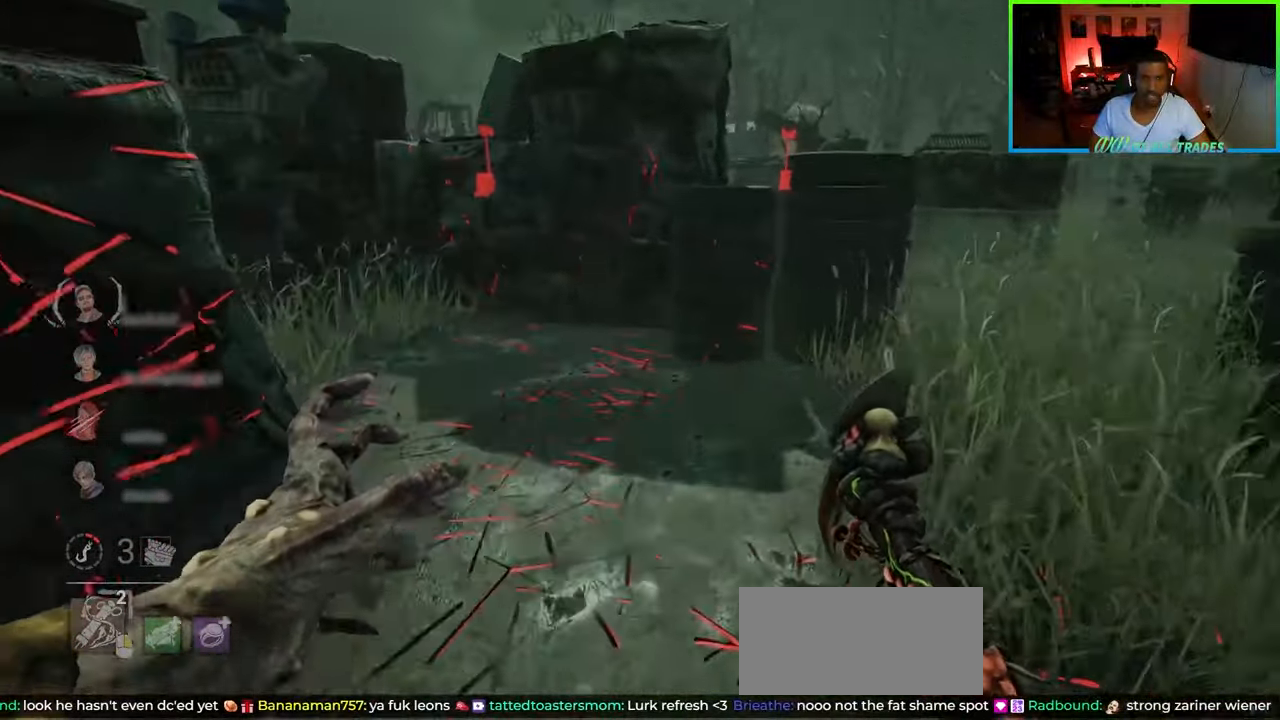
{"keys": ["d", "shift", "w"], "mouse": [], "events": [[267, "d", "down"]]}
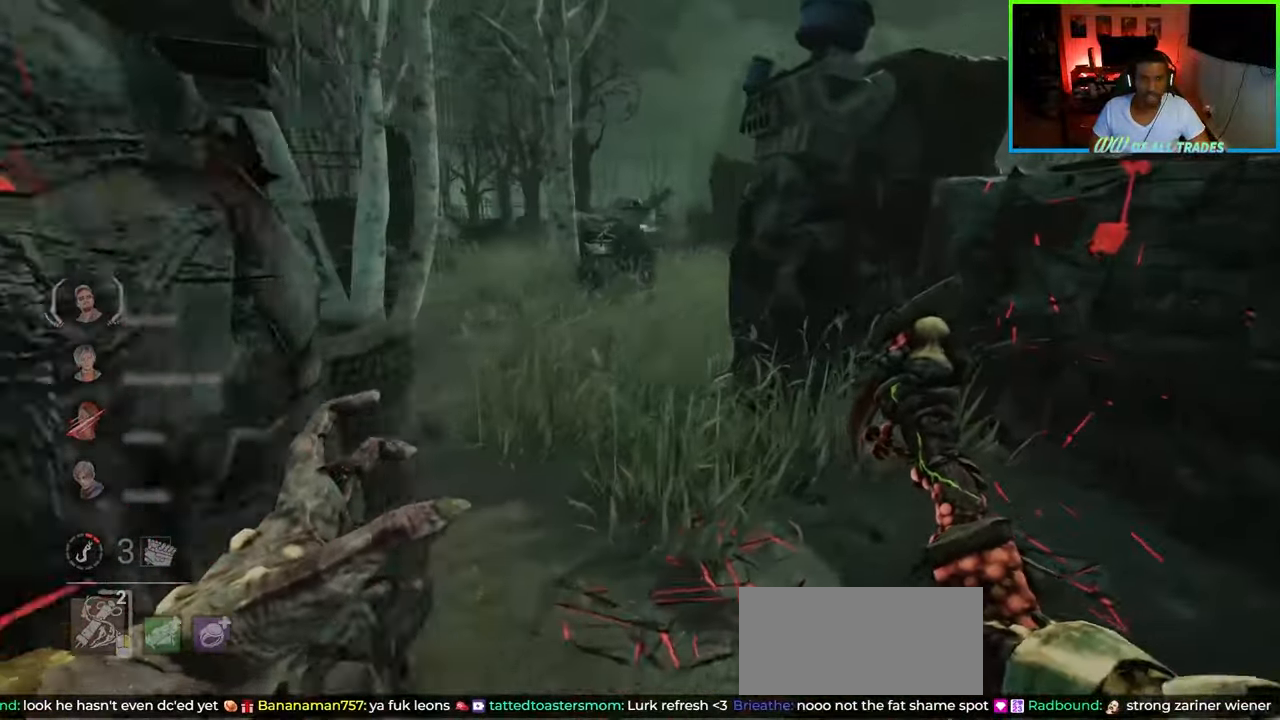
{"keys": ["a", "shift", "w"], "mouse": [], "events": [[17, "d", "up"], [467, "a", "down"]]}
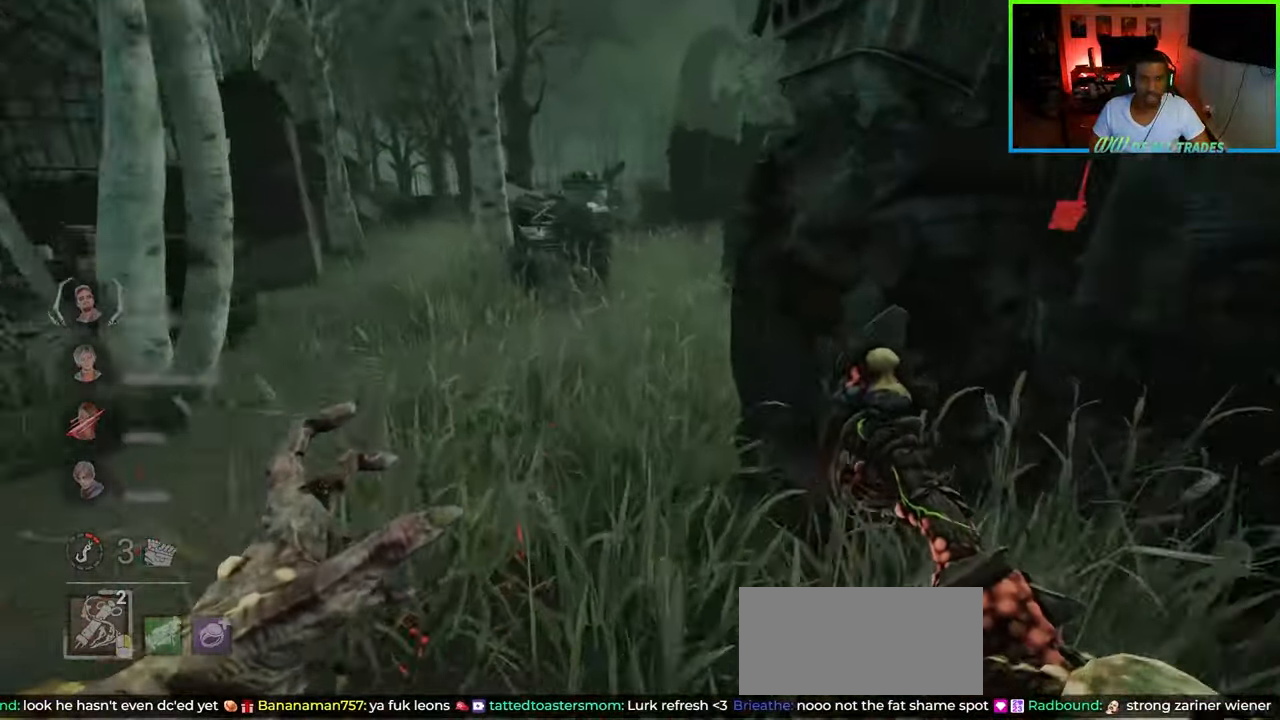
{"keys": ["a", "shift", "w"], "mouse": [], "events": []}
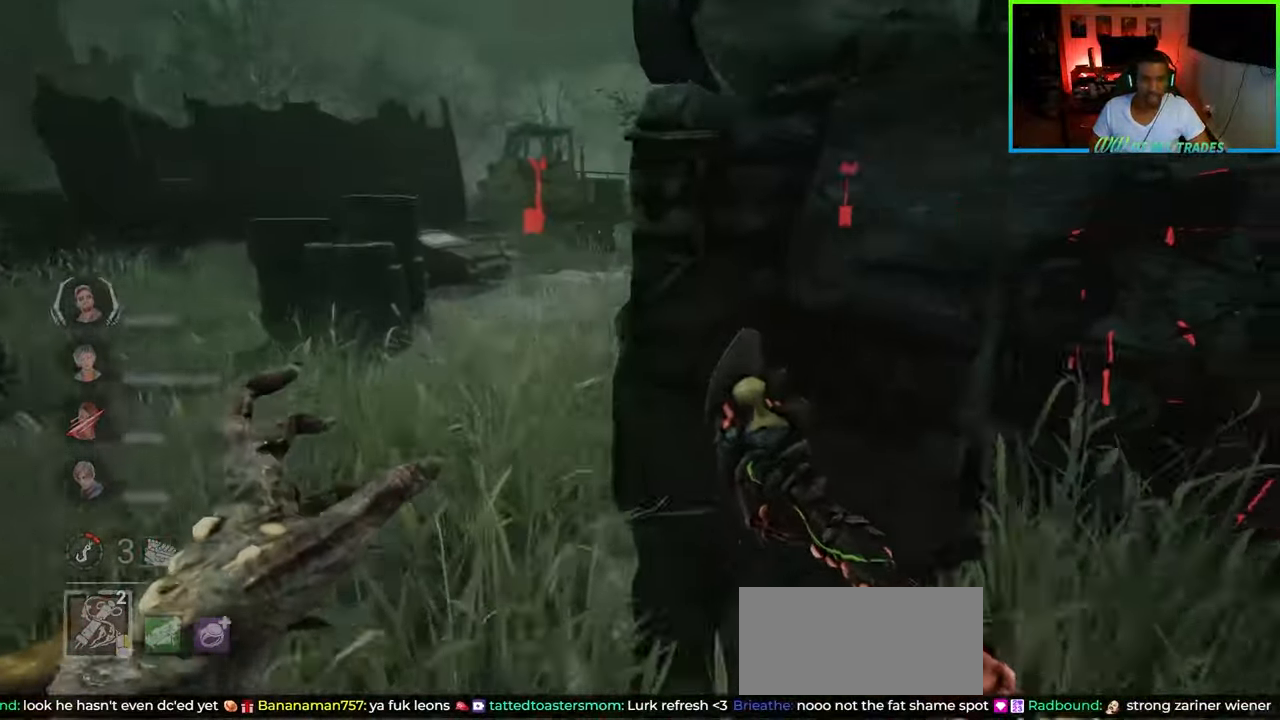
{"keys": ["a", "shift", "w"], "mouse": [], "events": [[217, "a", "up"], [383, "a", "down"]]}
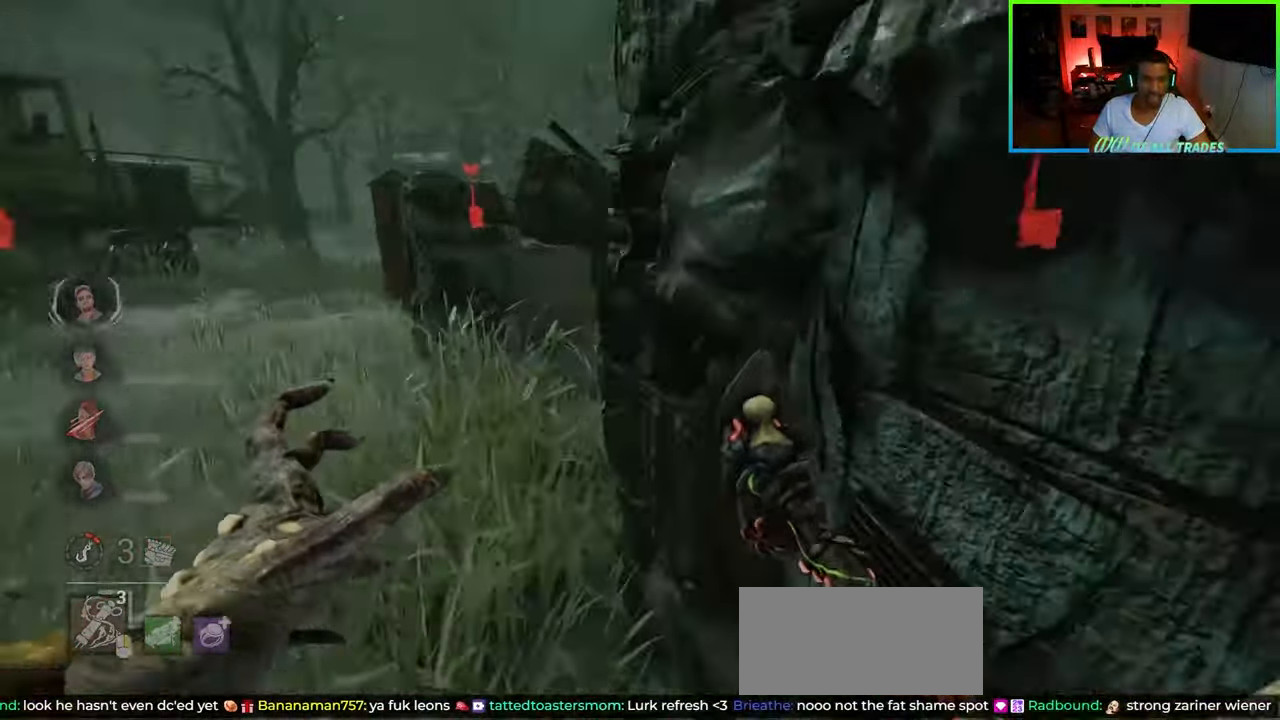
{"keys": ["a", "shift", "w"], "mouse": [], "events": []}
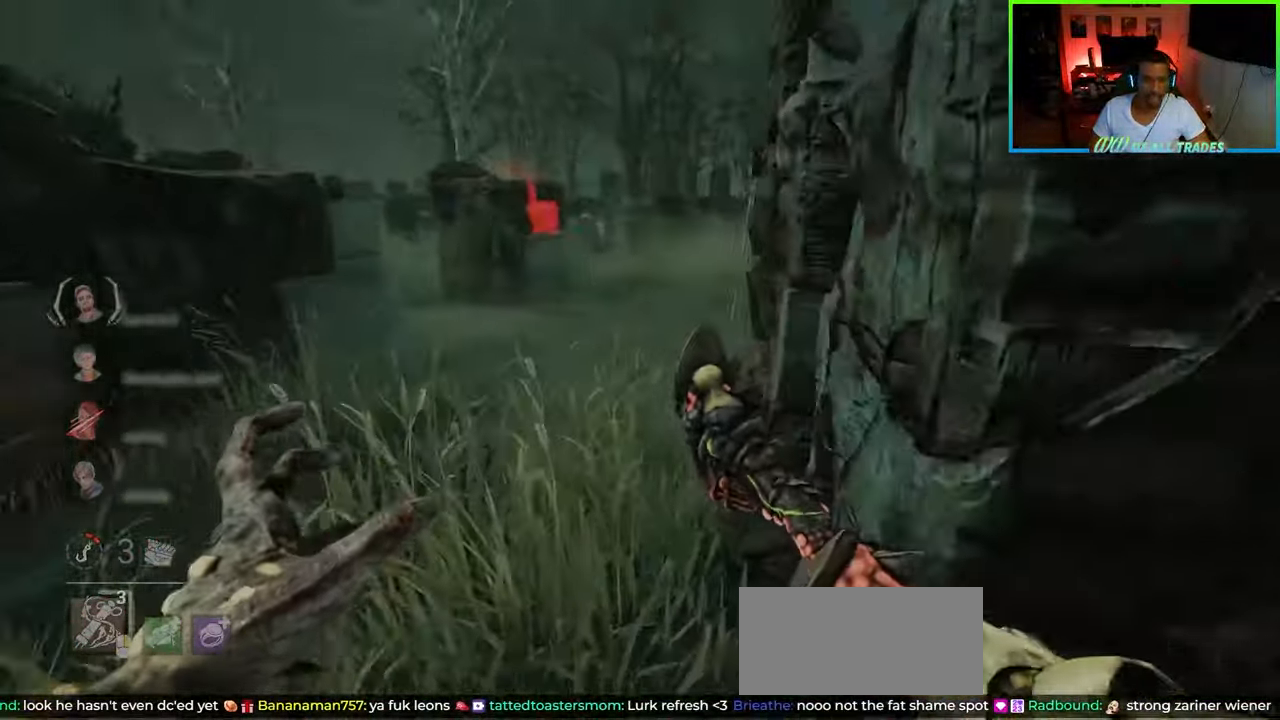
{"keys": ["d", "shift"], "mouse": [], "events": [[100, "a", "up"], [267, "a", "down"], [350, "w", "up"], [367, "a", "up"], [383, "d", "down"]]}
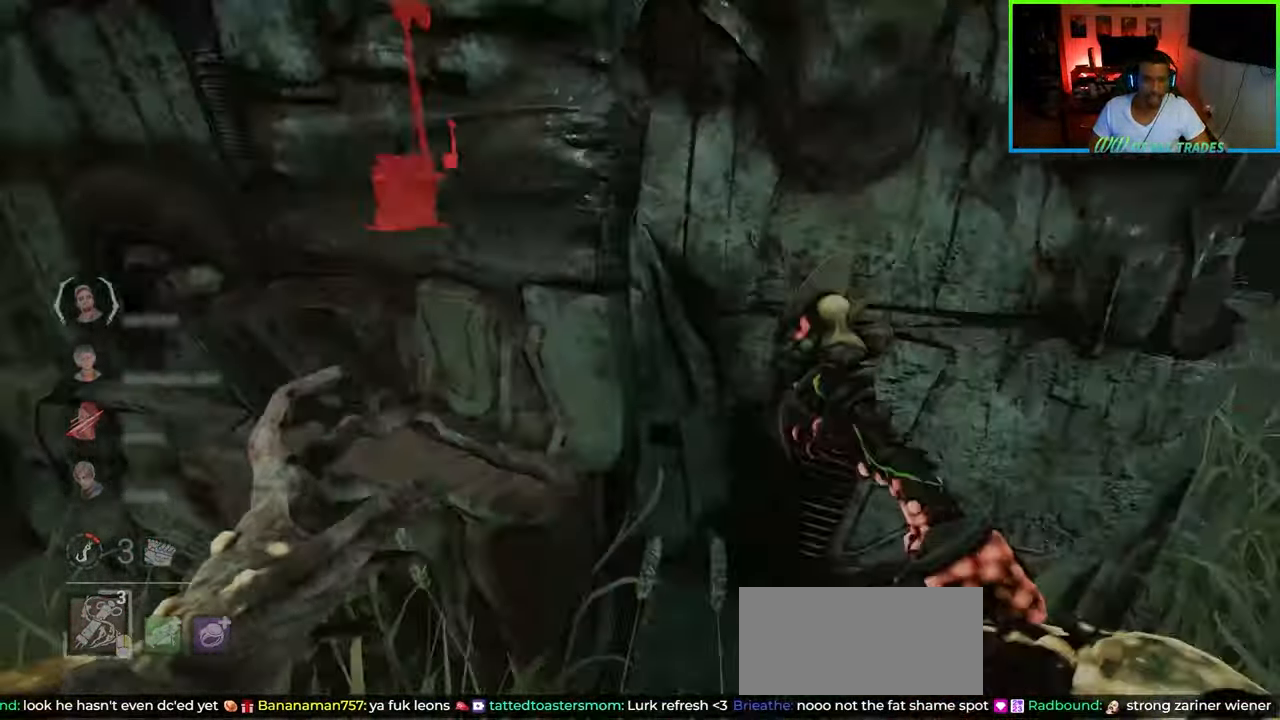
{"keys": ["d", "shift", "w"], "mouse": [], "events": [[17, "w", "down"], [150, "d", "up"], [433, "d", "down"]]}
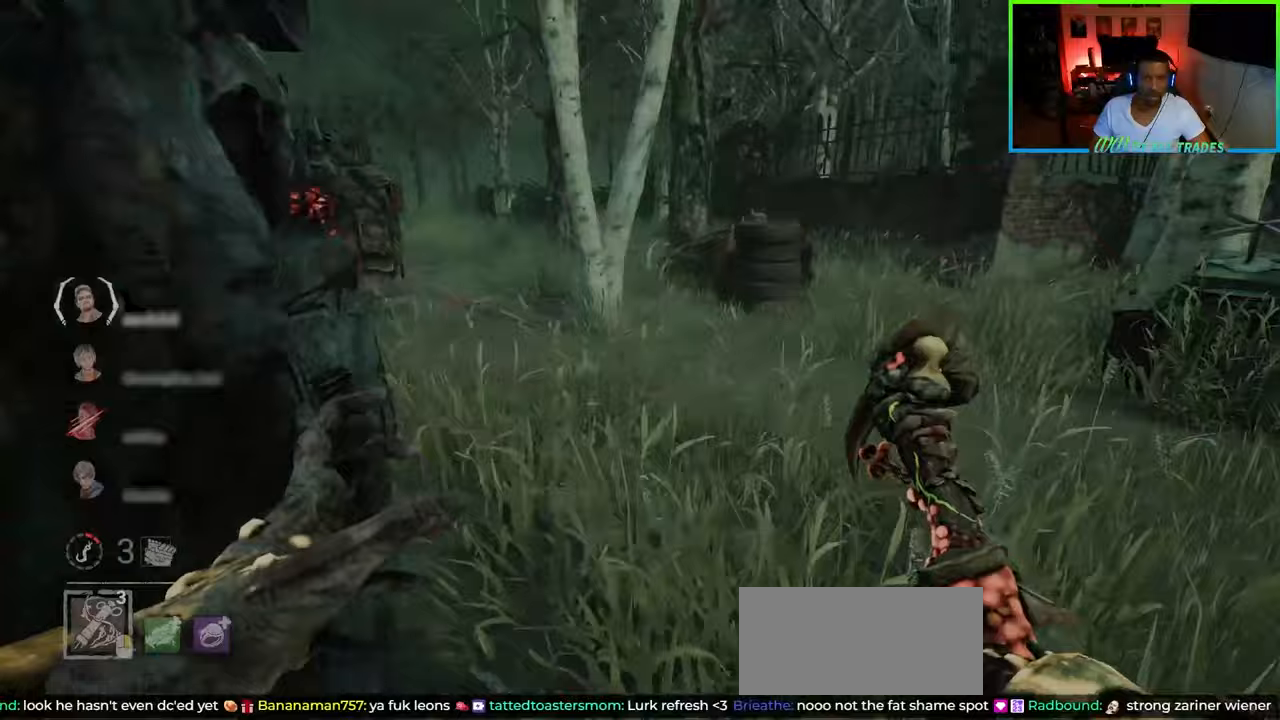
{"keys": ["shift", "w"], "mouse": [], "events": [[50, "d", "up"]]}